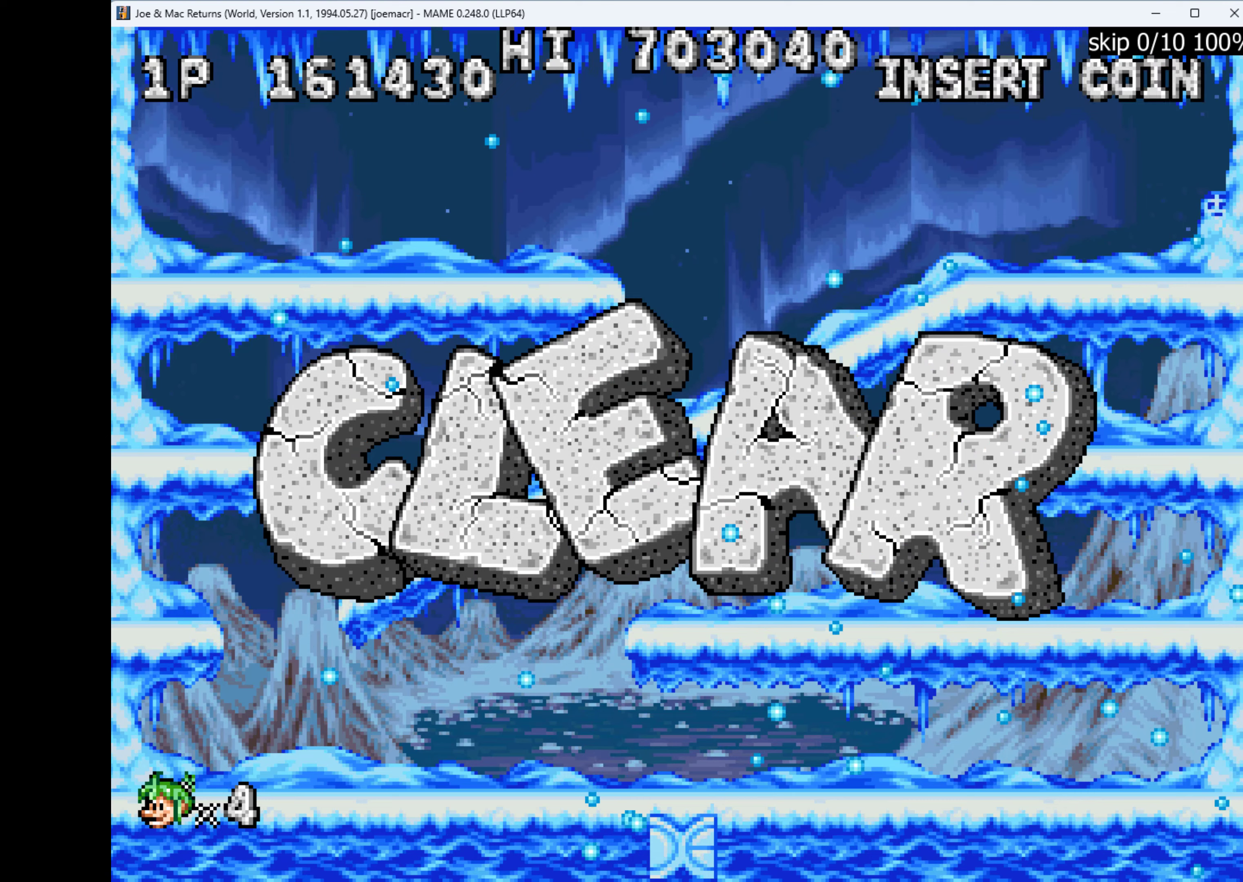
Gameplay with keyboard; each line is a JSON object with the keys held at the frame after it. "events" lists presses ("down") and releases ("up") of "1", "2", "3", "4", "a", "alt", "ctrl", "d", "down", "e", "h", "left", "q", "r", "right", "s", "shift", "space", "tab", "up", "w", "x" and "z" between this image and that frame as [ms after this image, input, new state], when the widget could be followed in between. No other keys are recorded. Mouse input is not recorded.
{"keys": [], "events": []}
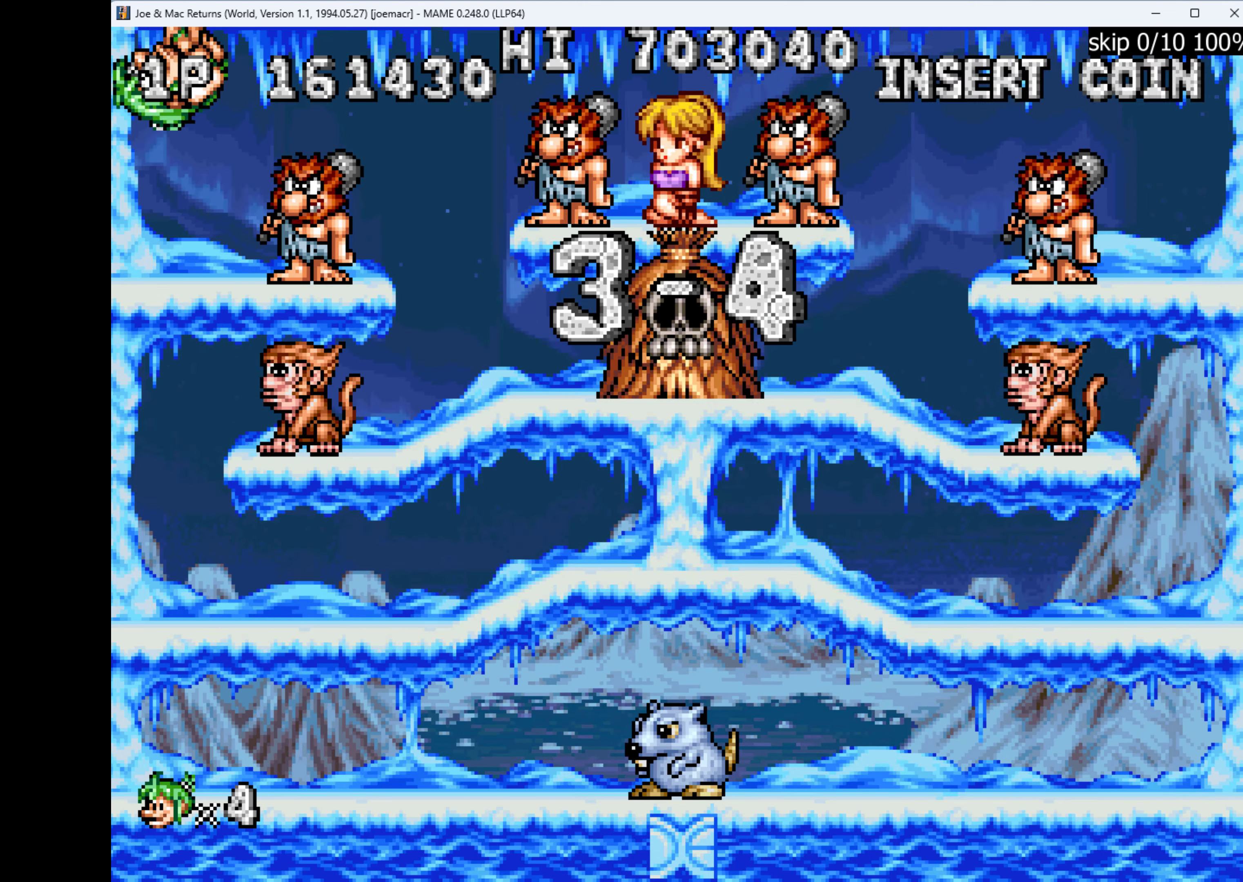
{"keys": [], "events": []}
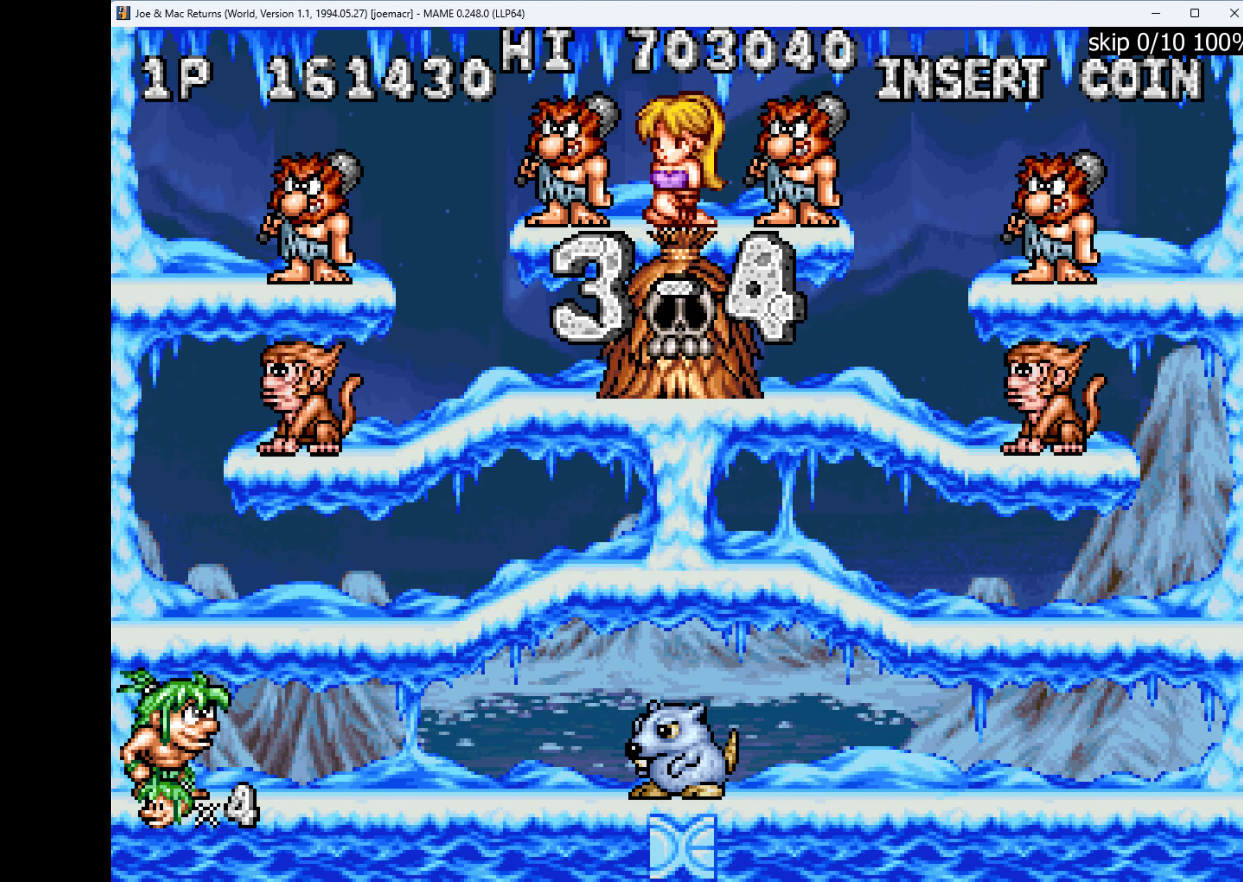
{"keys": [], "events": []}
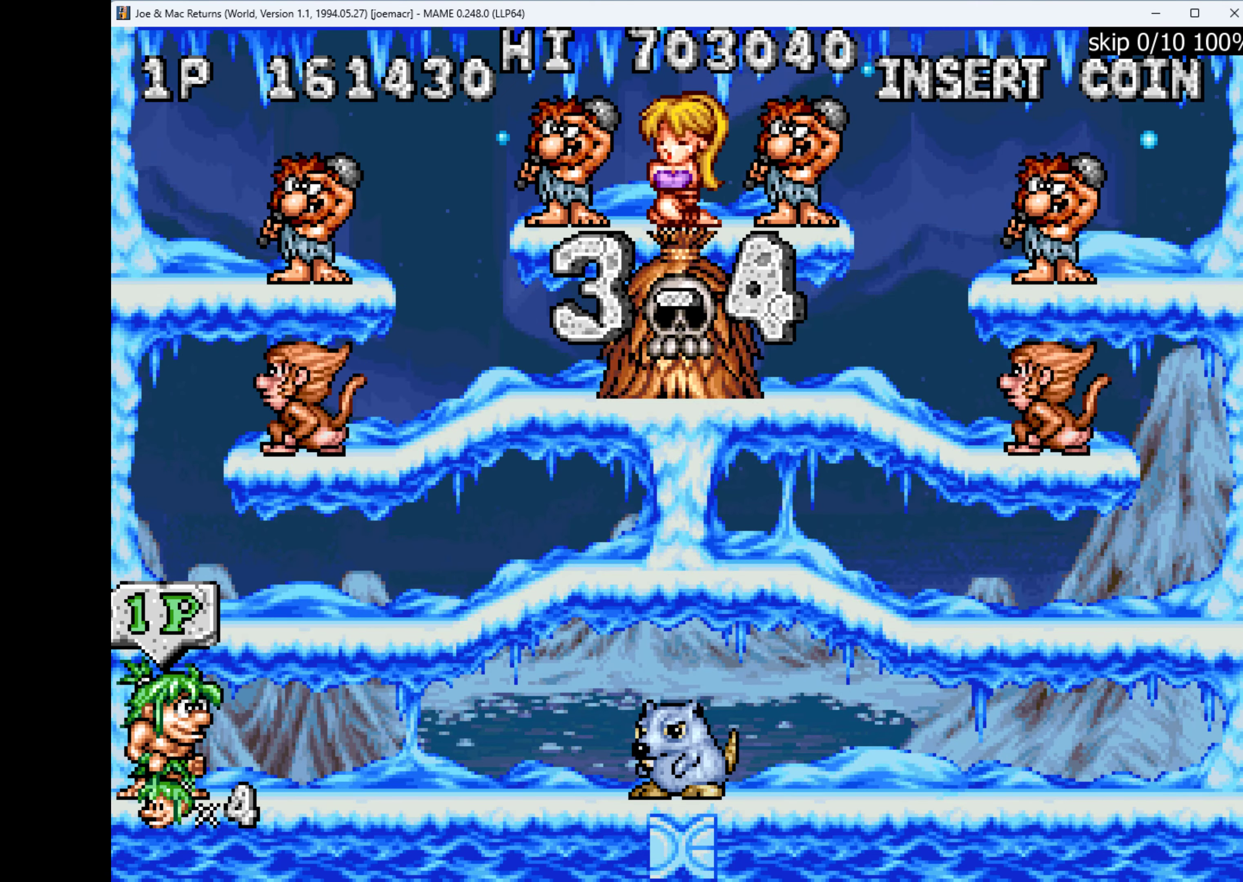
{"keys": [], "events": [[34, "w", "down"], [300, "w", "up"]]}
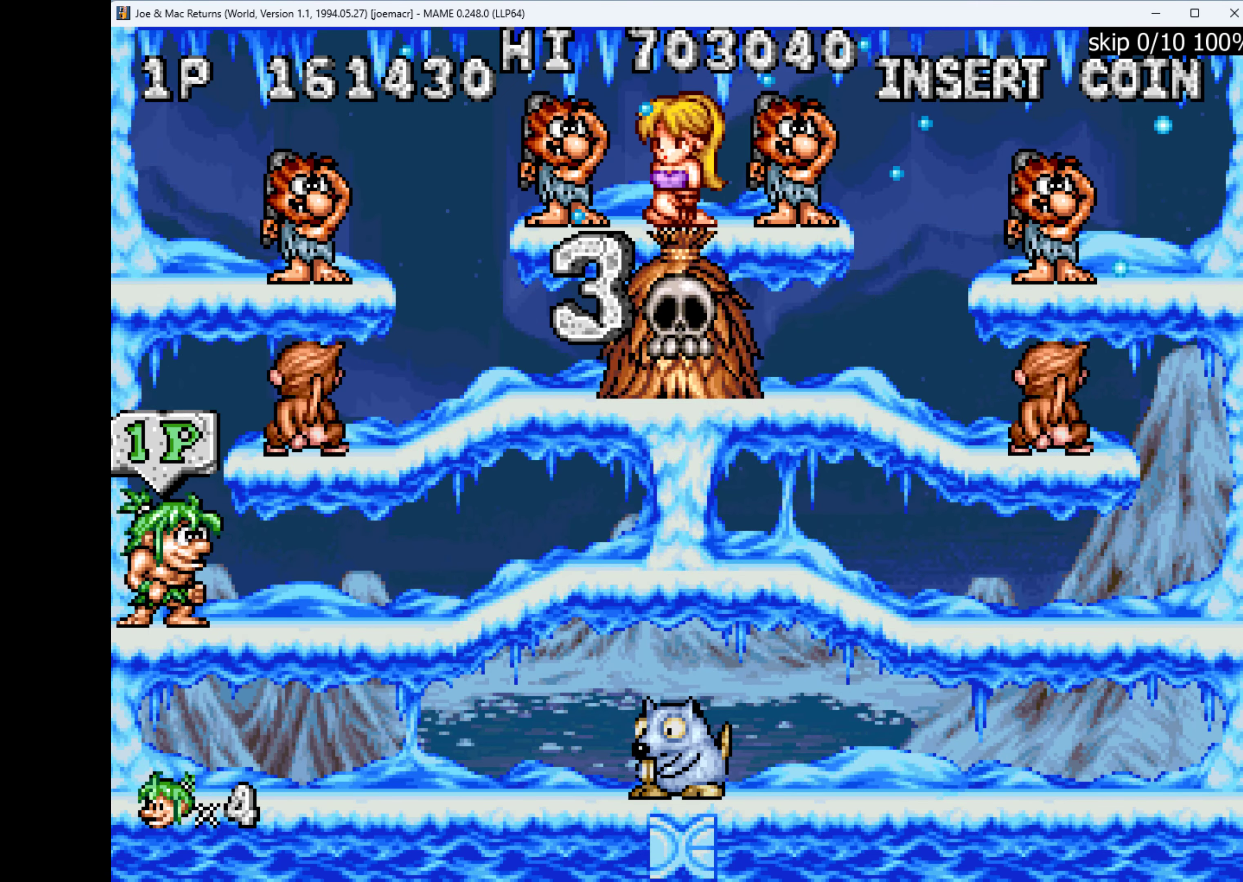
{"keys": [], "events": [[34, "w", "down"], [234, "q", "down"], [234, "w", "up"], [400, "q", "up"]]}
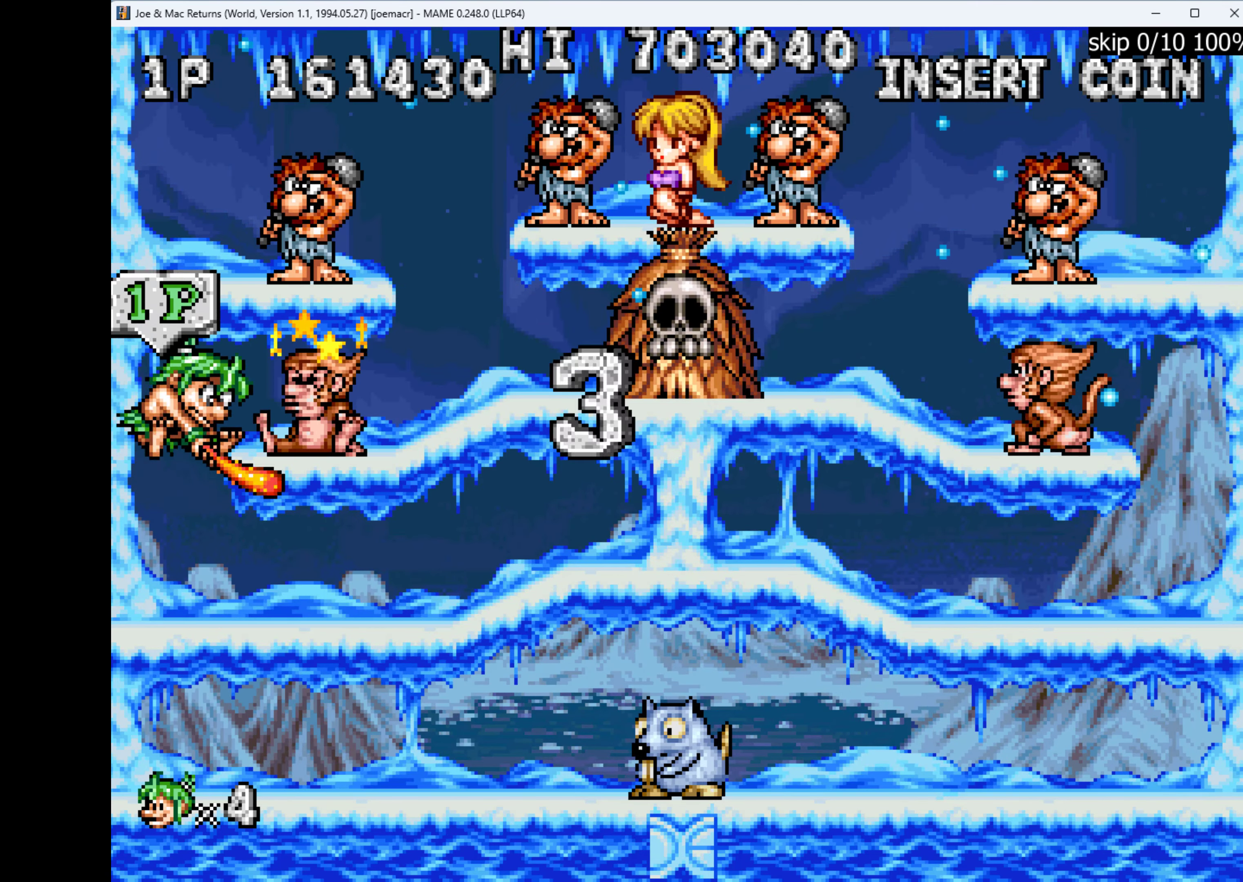
{"keys": ["q"], "events": [[300, "right", "down"], [300, "w", "down"], [500, "q", "down"], [500, "right", "up"], [500, "w", "up"]]}
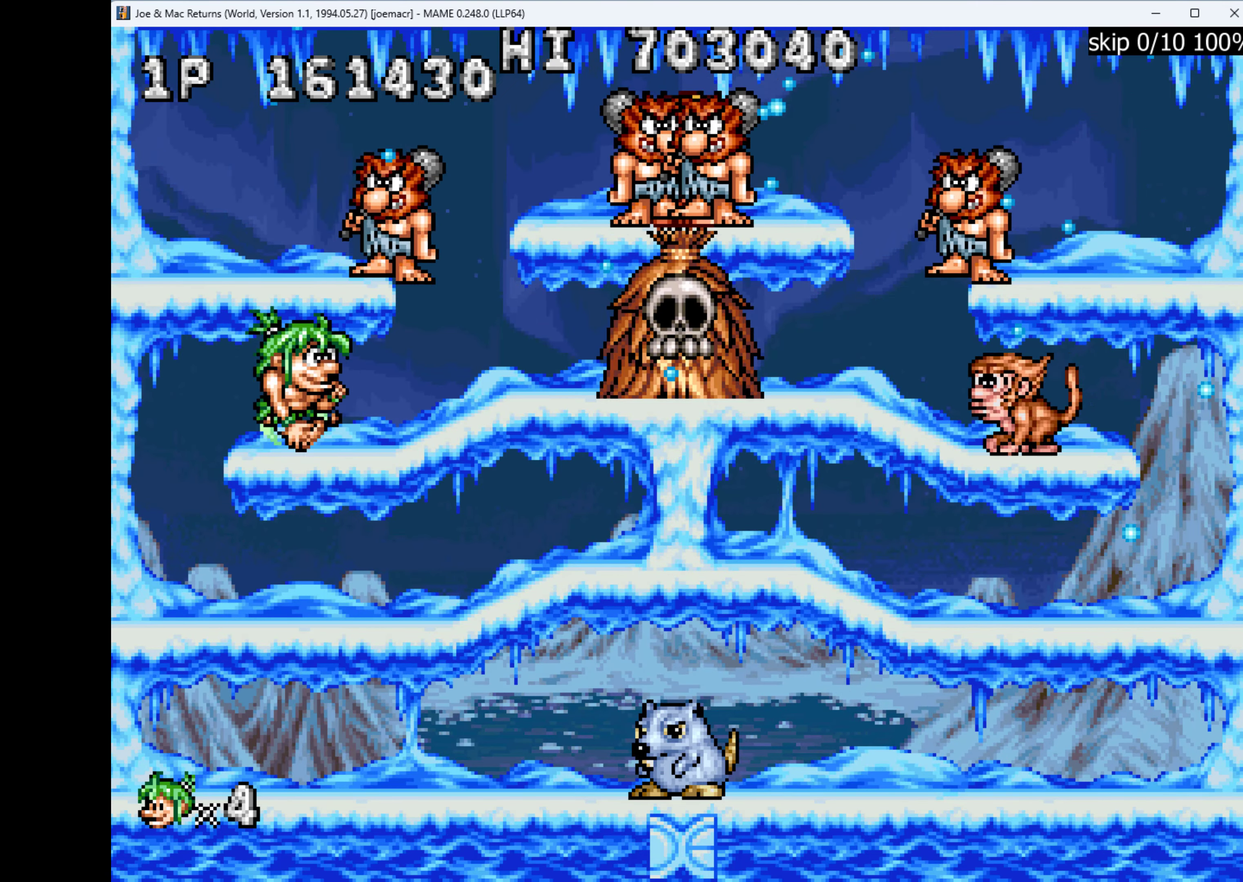
{"keys": [], "events": [[167, "q", "up"]]}
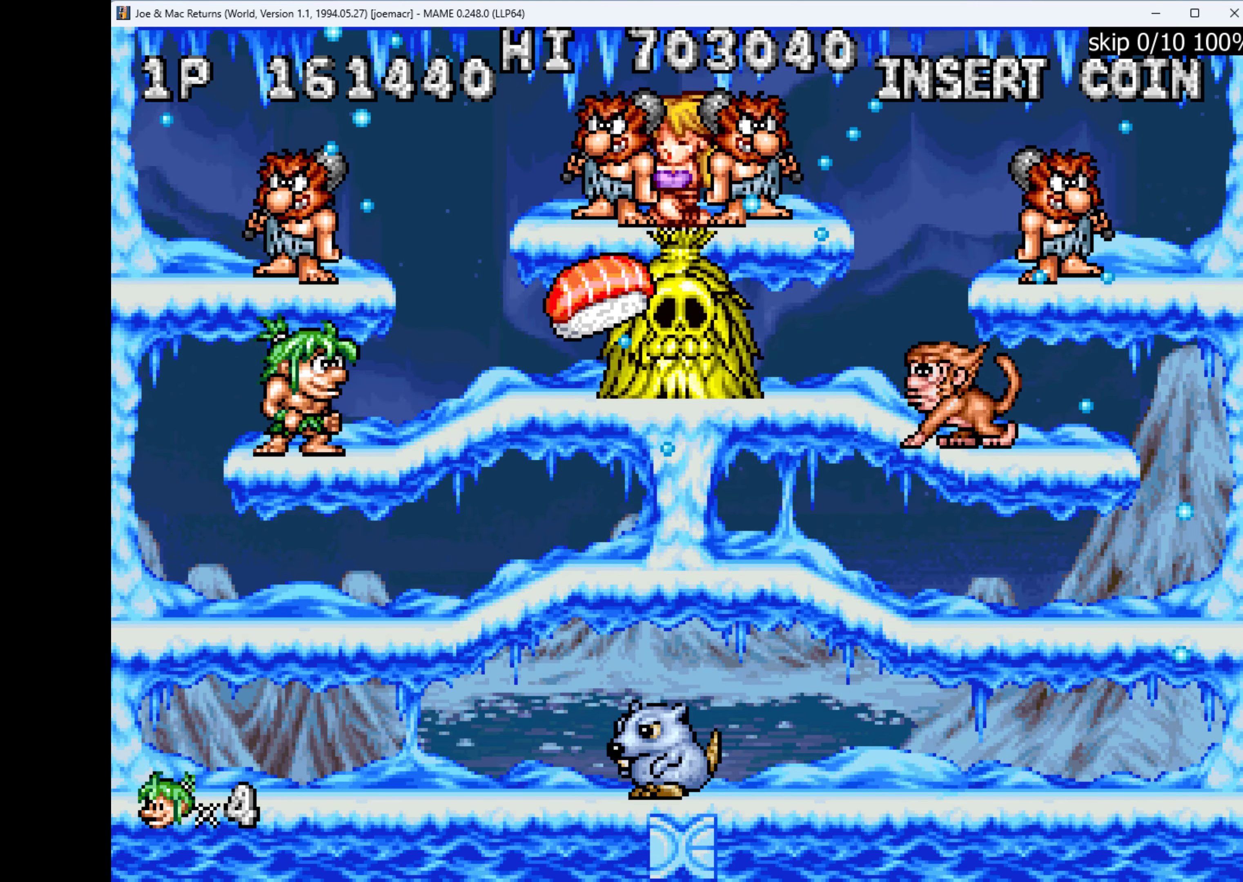
{"keys": ["left"], "events": [[34, "right", "down"], [167, "w", "down"], [300, "left", "down"], [334, "right", "up"], [400, "w", "up"]]}
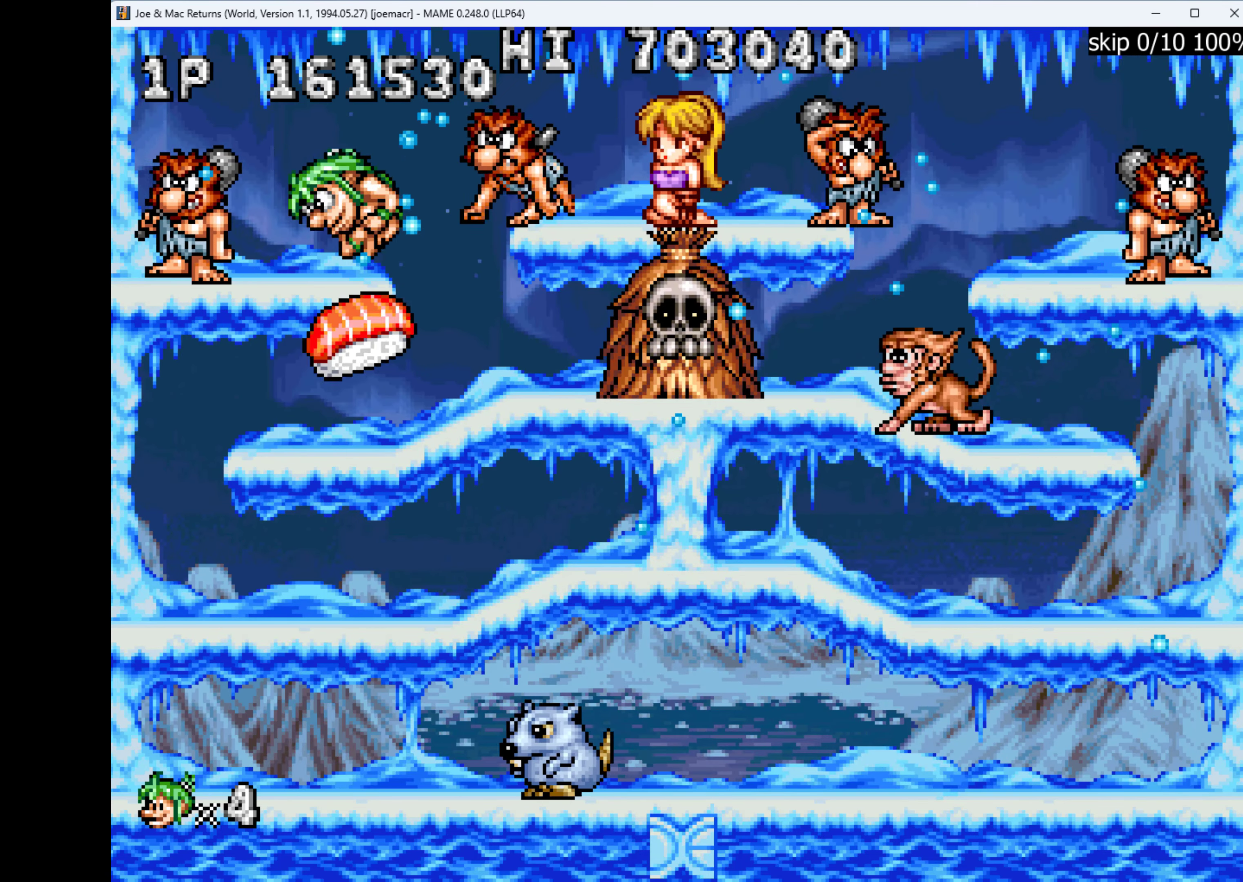
{"keys": ["left"], "events": [[34, "q", "down"], [67, "left", "up"], [167, "q", "up"], [267, "left", "down"]]}
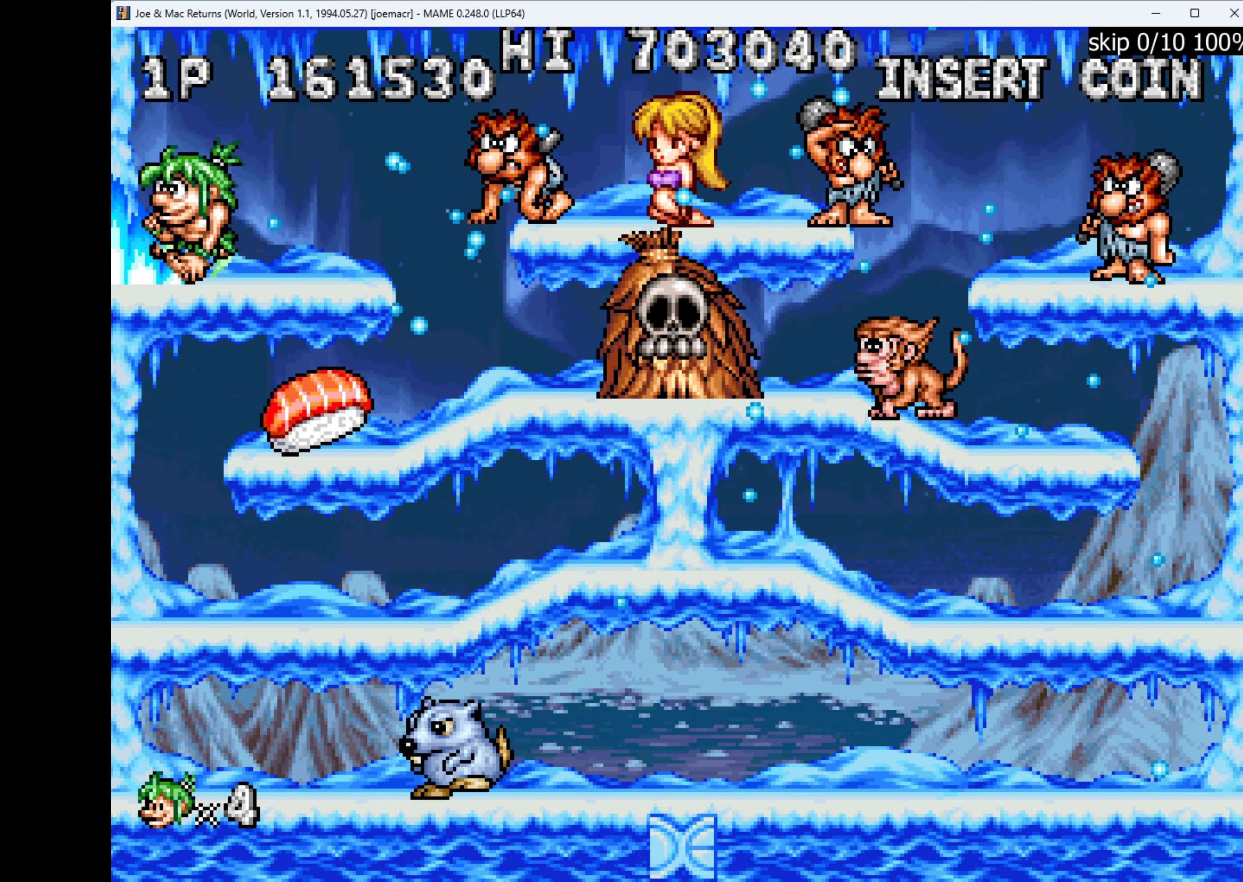
{"keys": [], "events": [[100, "right", "down"], [134, "left", "up"], [167, "q", "down"], [234, "right", "up"], [267, "q", "up"]]}
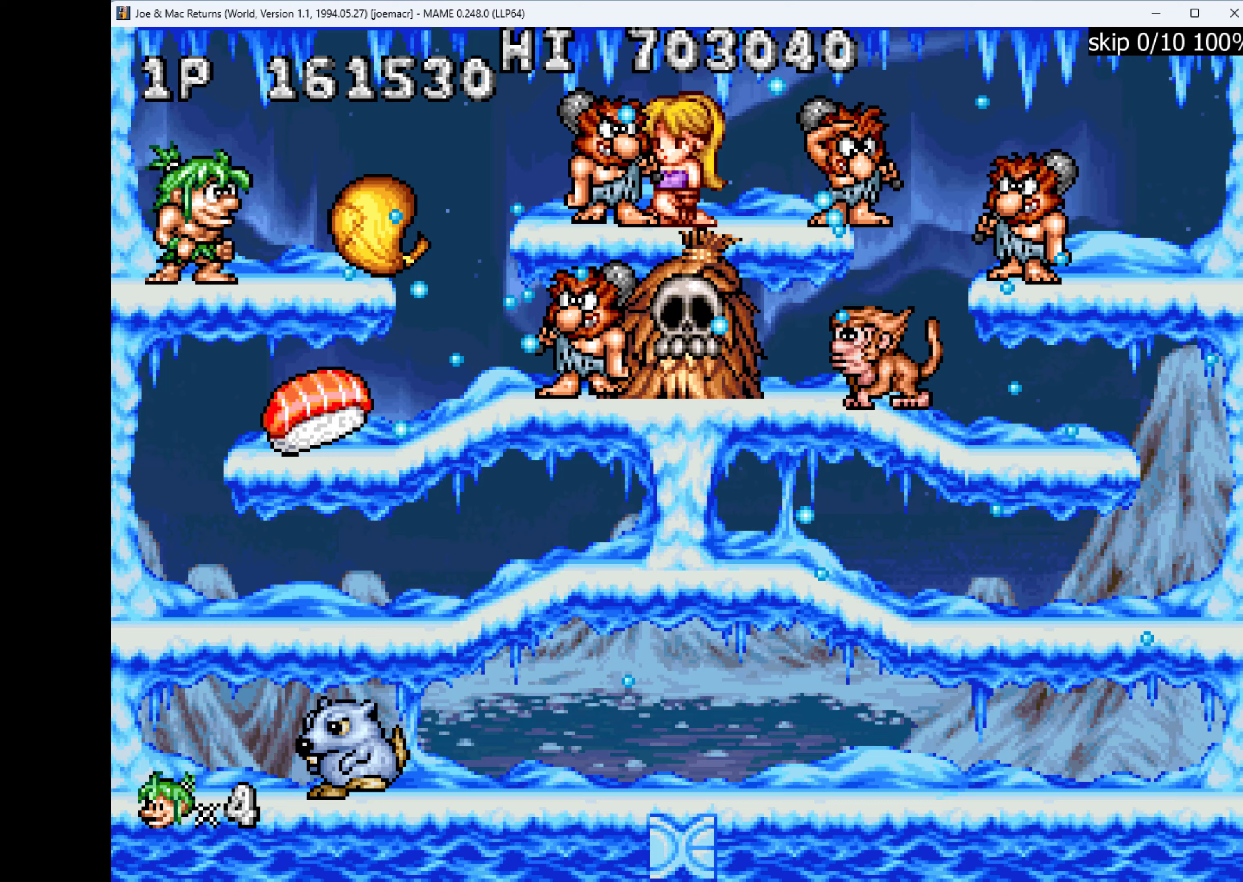
{"keys": ["right"], "events": [[433, "right", "down"]]}
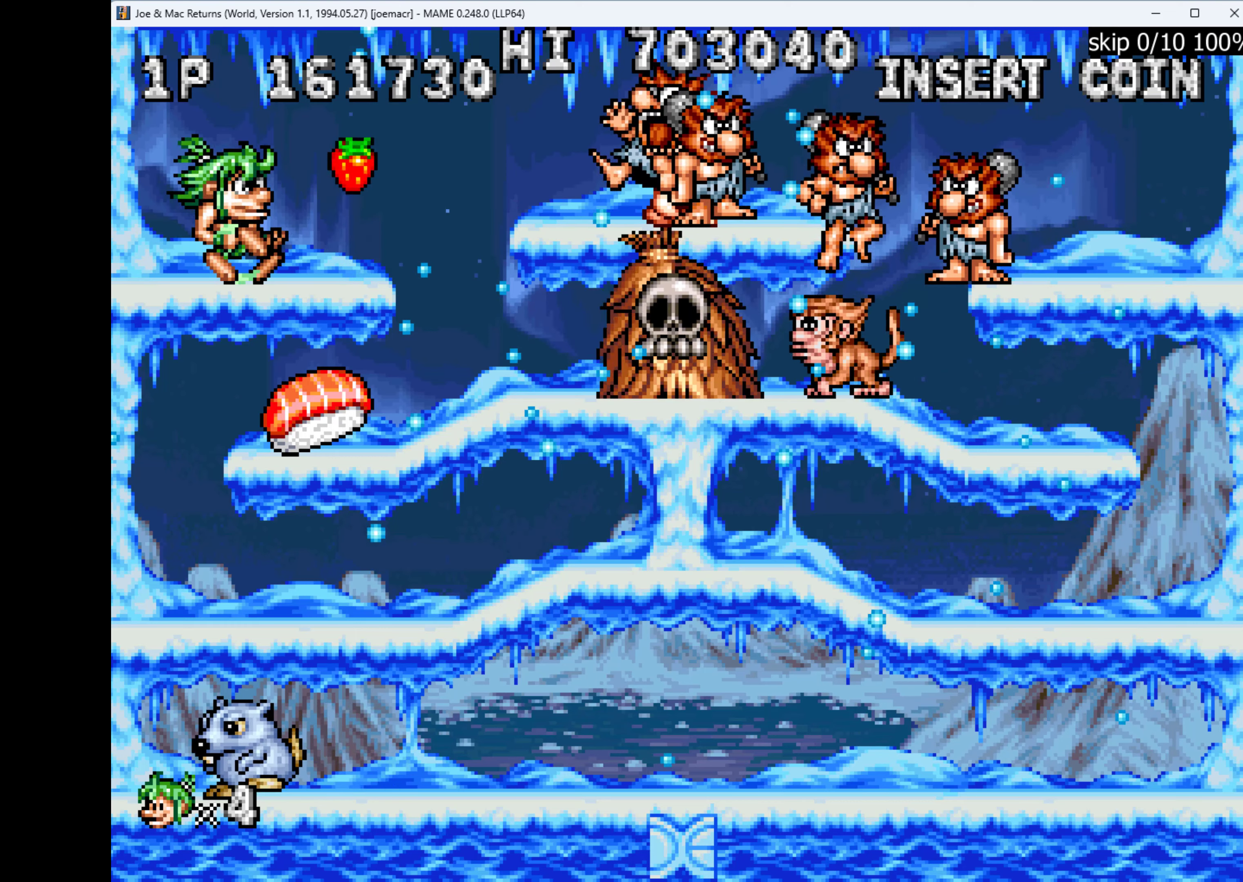
{"keys": ["right", "w"], "events": [[133, "right", "up"], [300, "right", "down"], [300, "w", "down"]]}
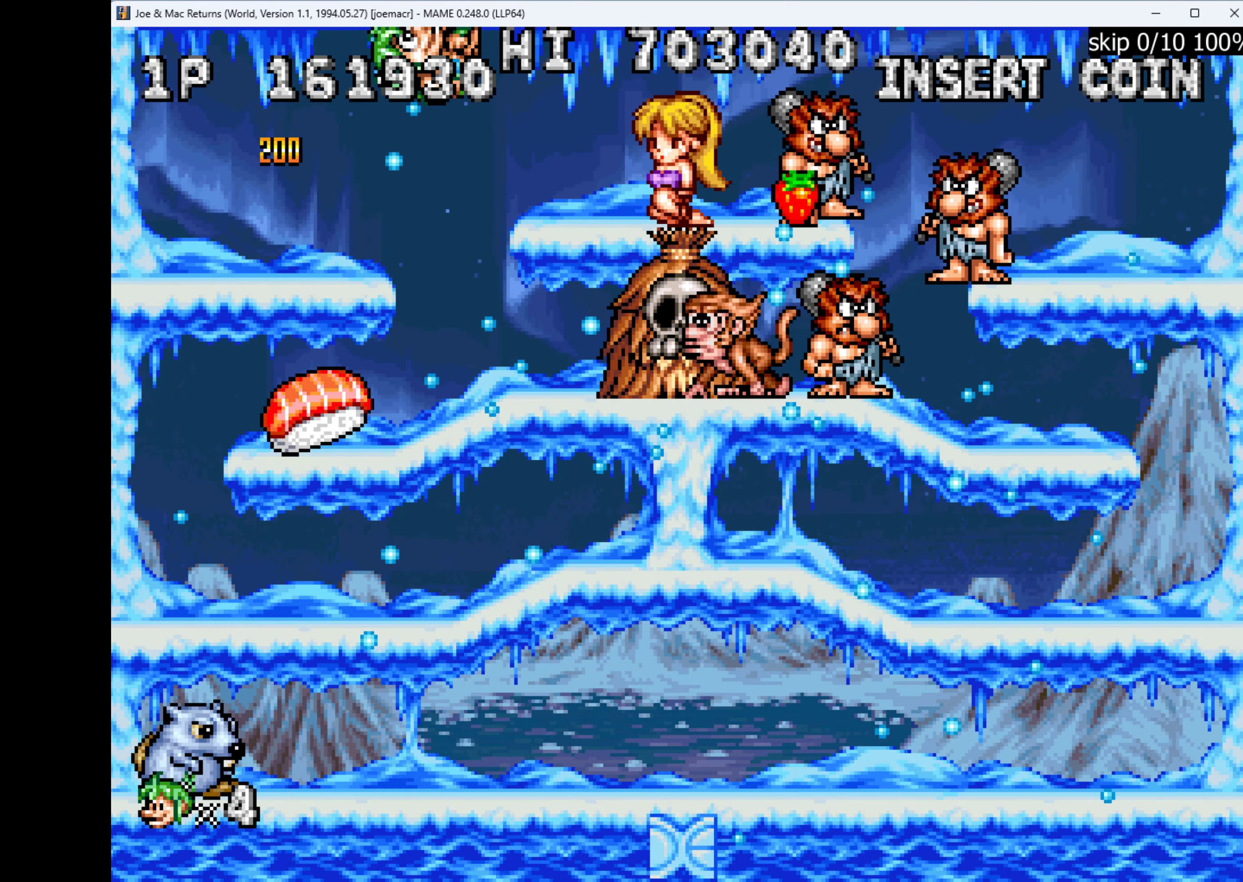
{"keys": ["q"], "events": [[33, "w", "up"], [333, "right", "up"], [367, "right", "down"], [433, "q", "down"], [433, "right", "up"]]}
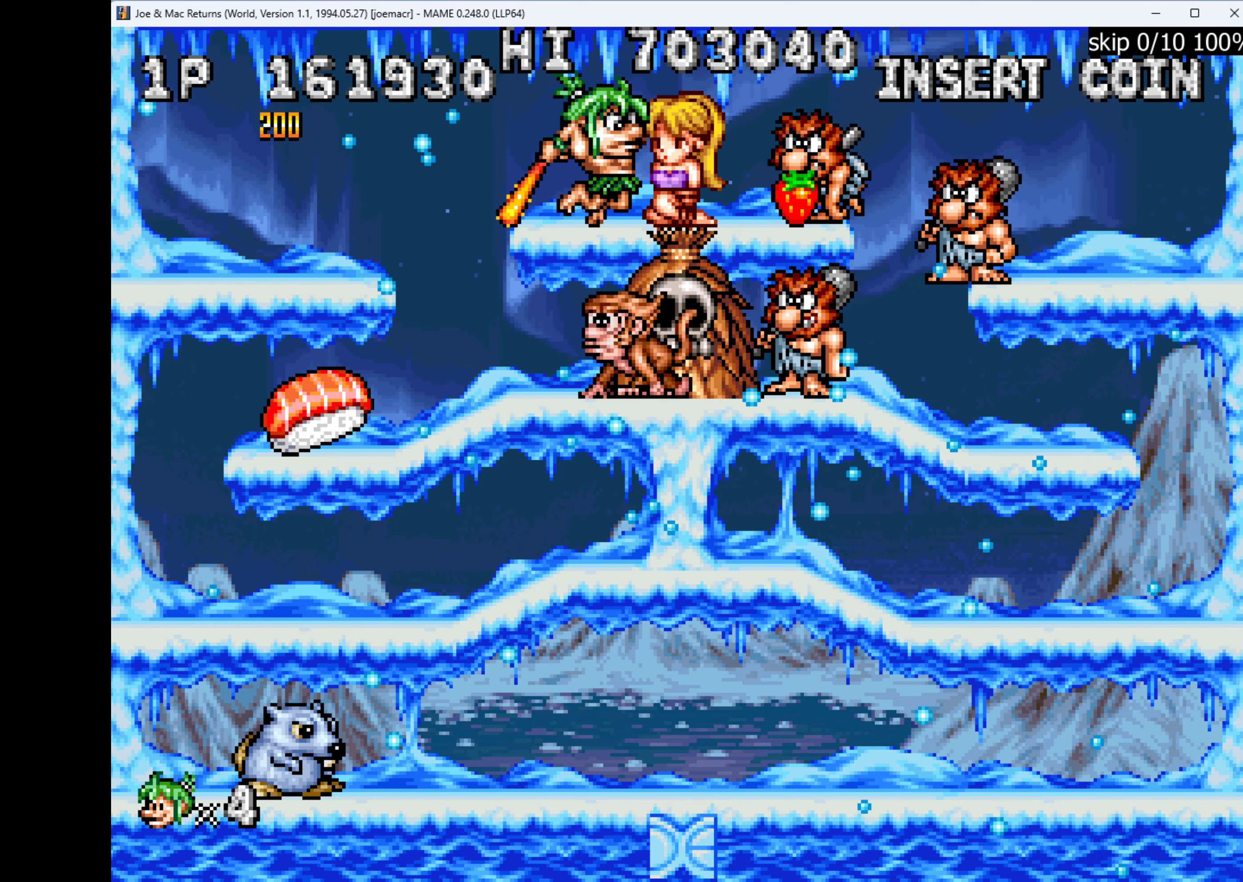
{"keys": [], "events": [[67, "q", "up"]]}
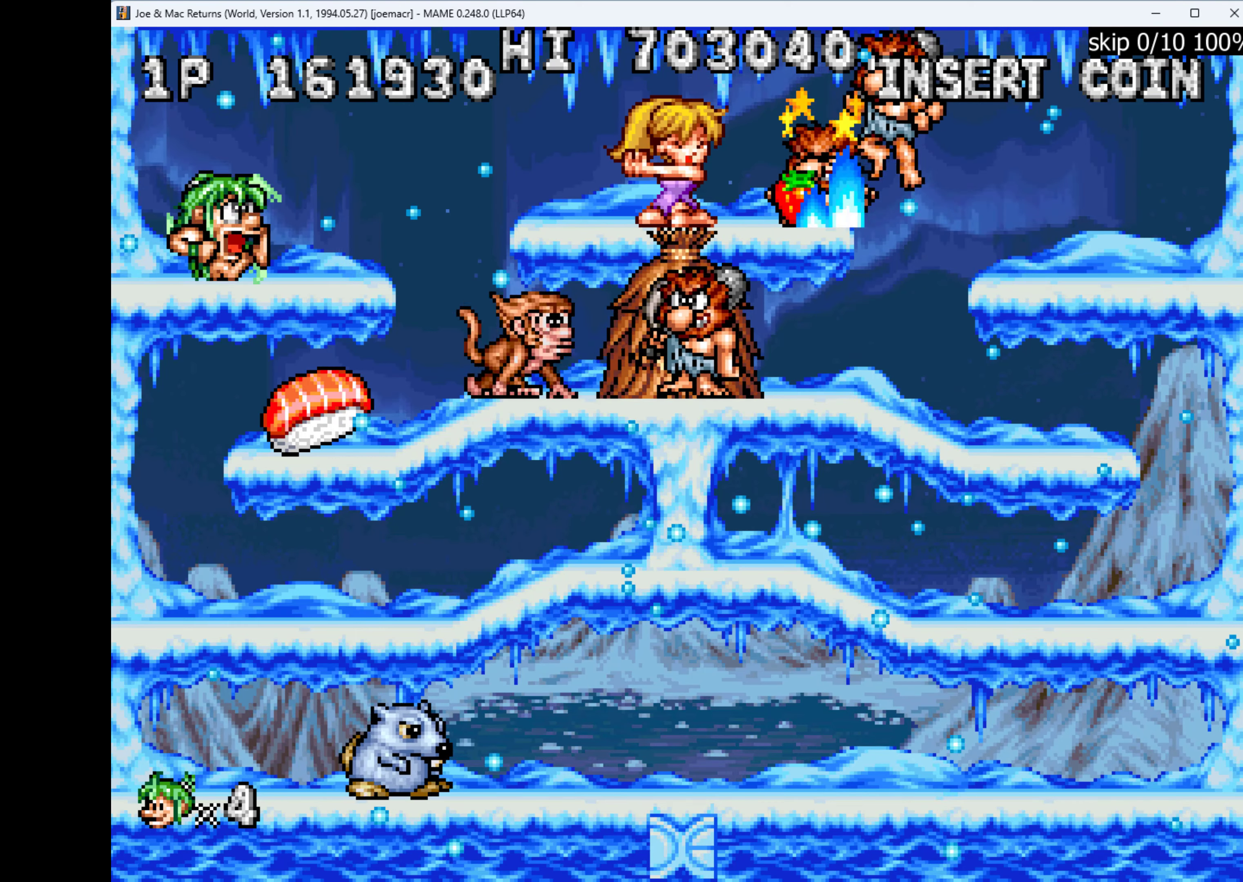
{"keys": [], "events": []}
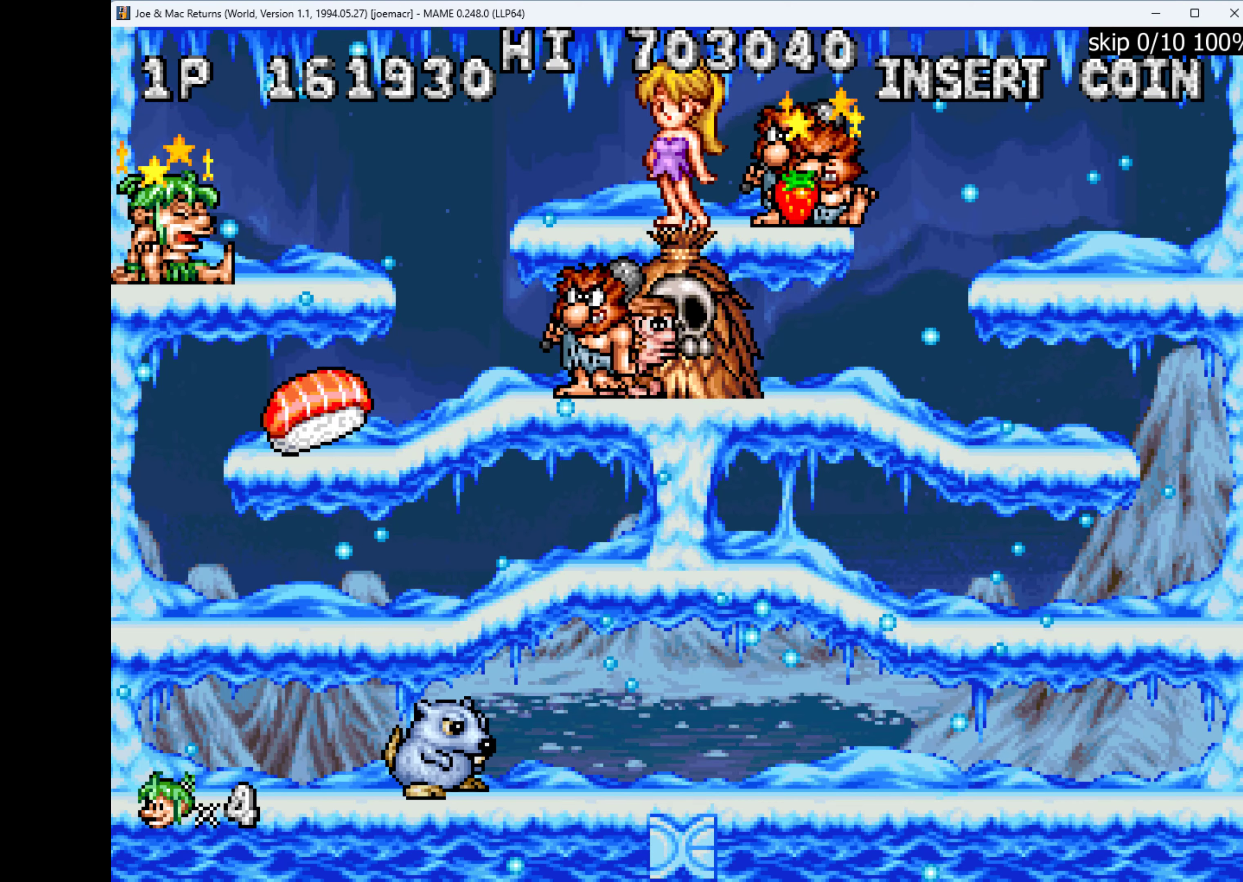
{"keys": [], "events": []}
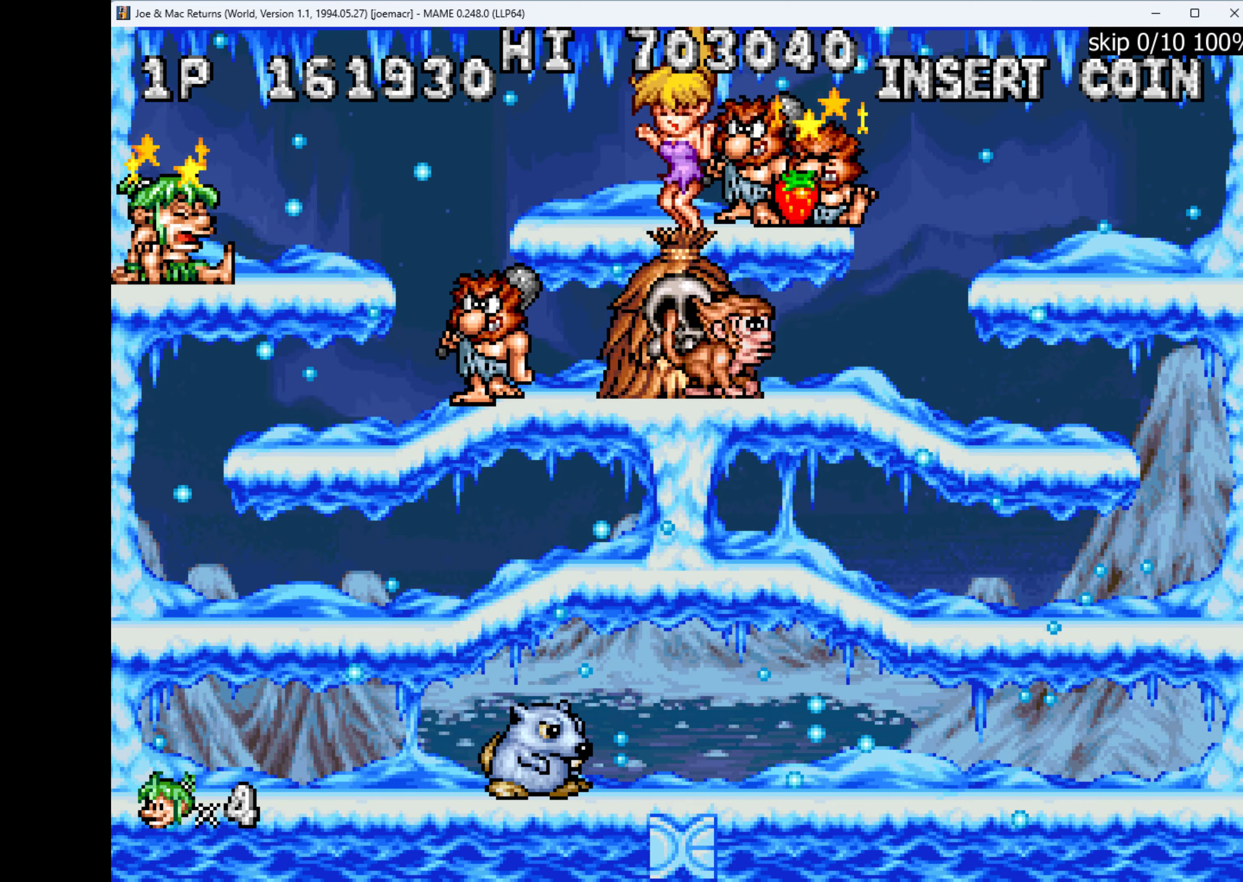
{"keys": ["right"], "events": [[367, "right", "down"]]}
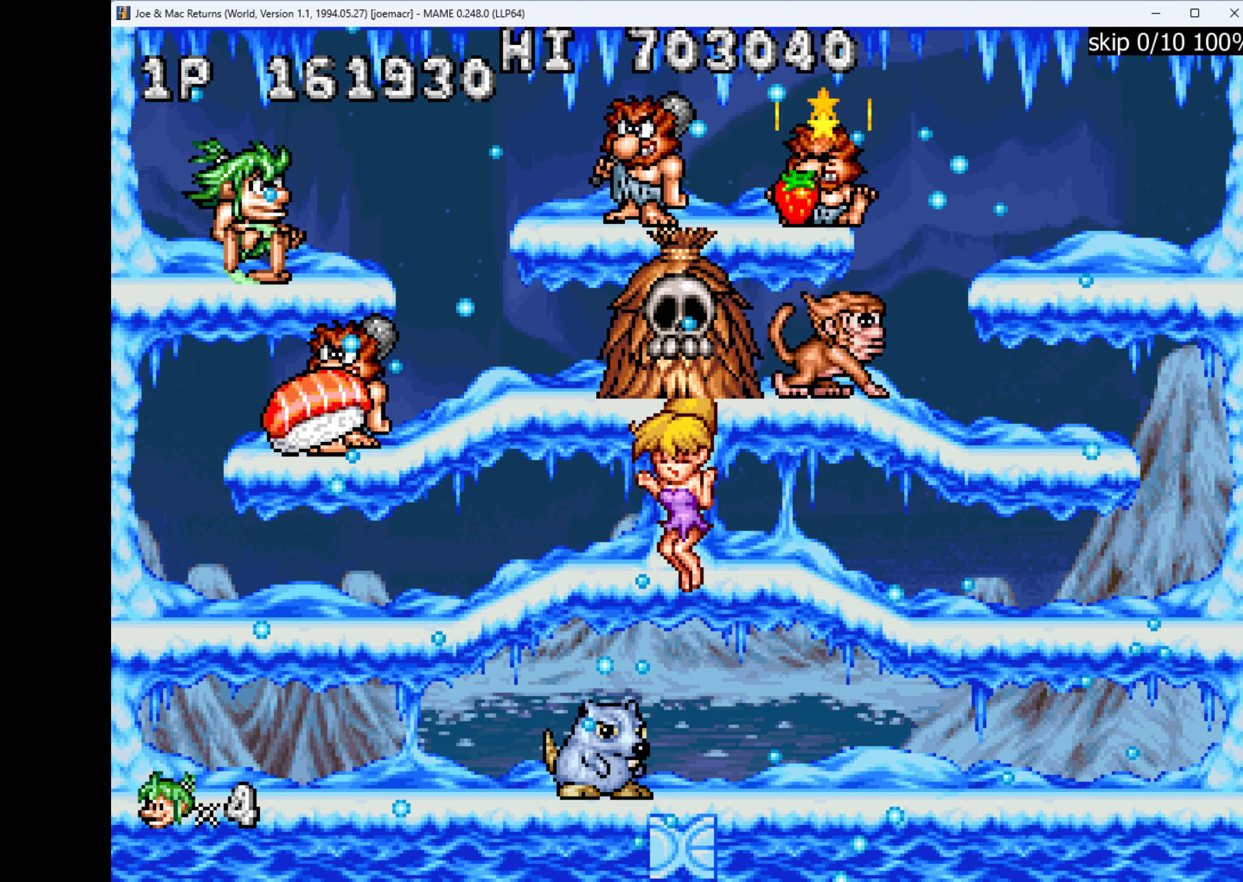
{"keys": [], "events": [[33, "right", "up"], [333, "right", "down"], [467, "right", "up"]]}
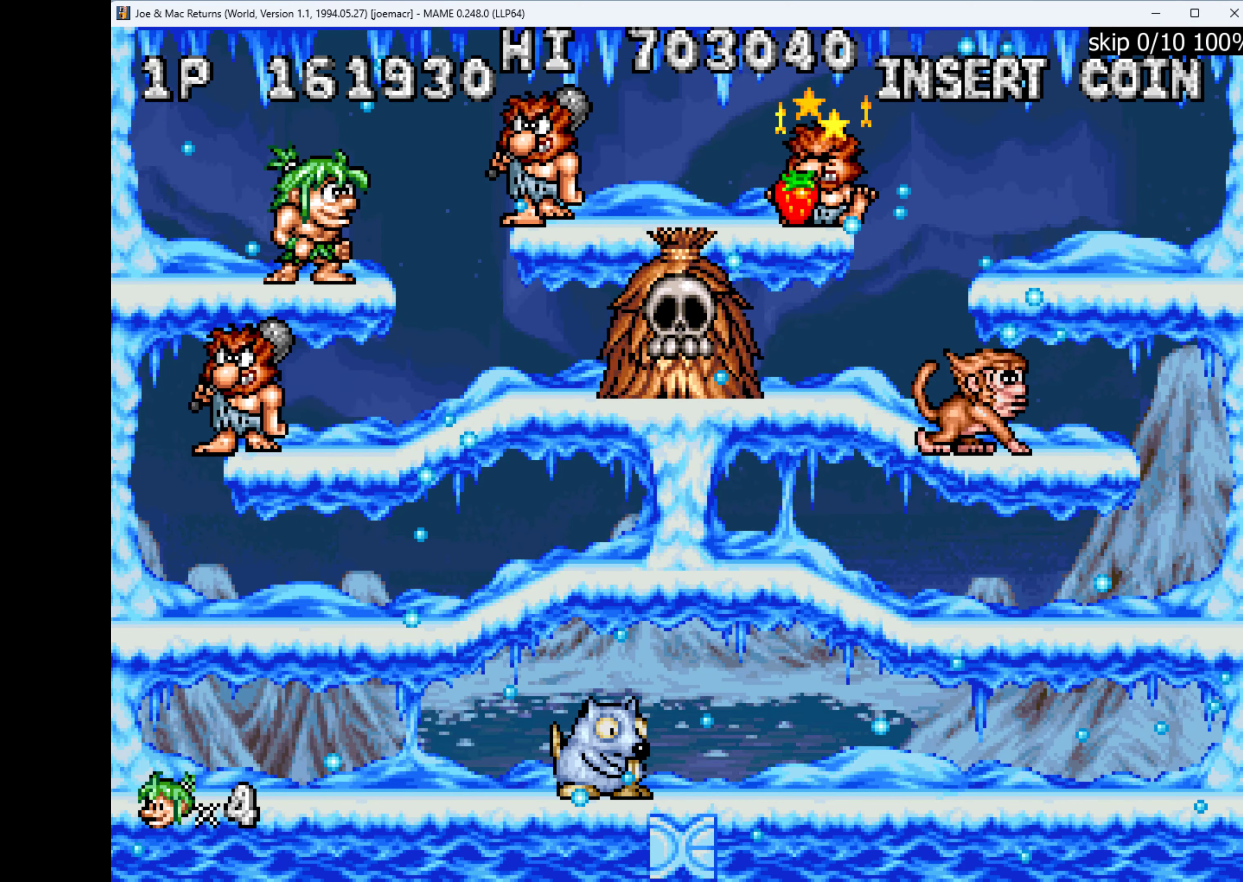
{"keys": [], "events": []}
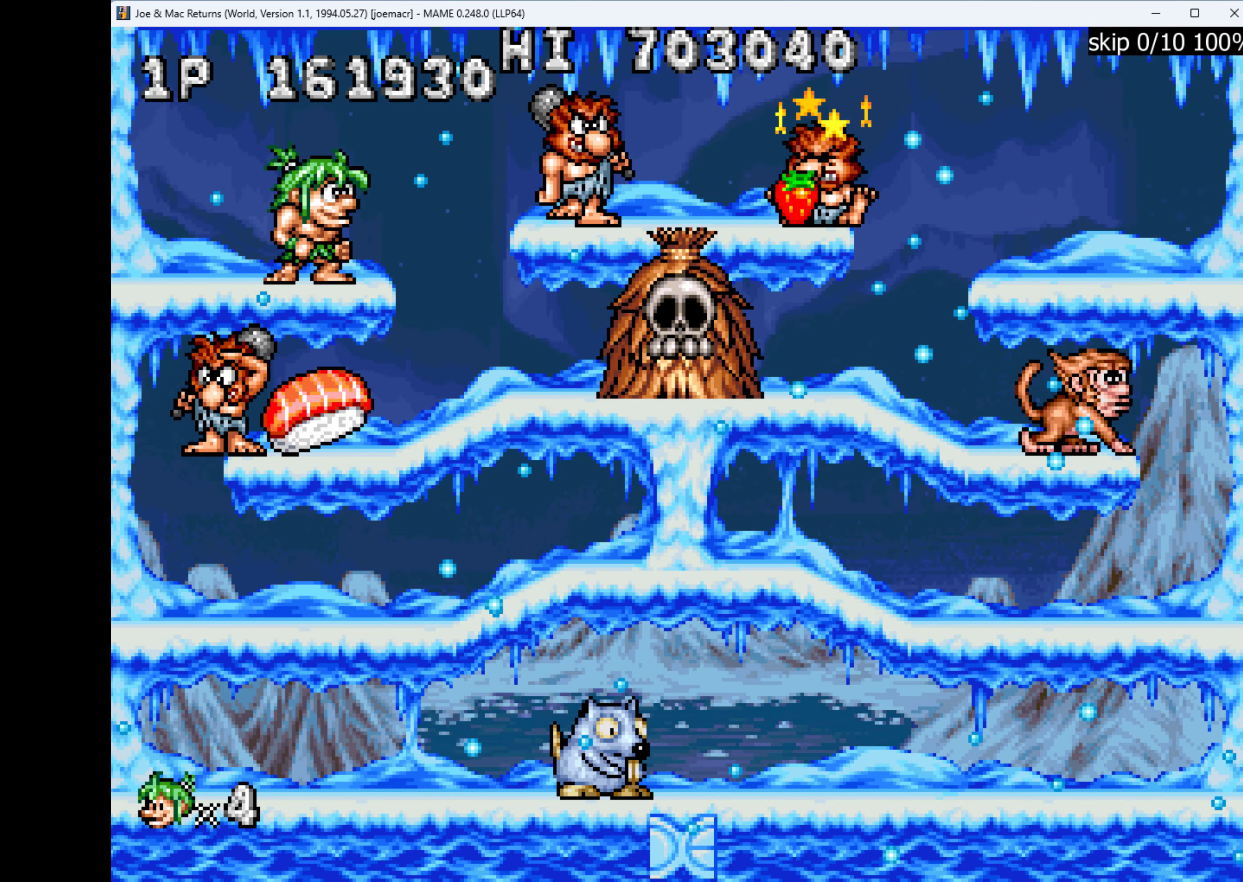
{"keys": ["right", "w"], "events": [[200, "right", "down"], [200, "w", "down"]]}
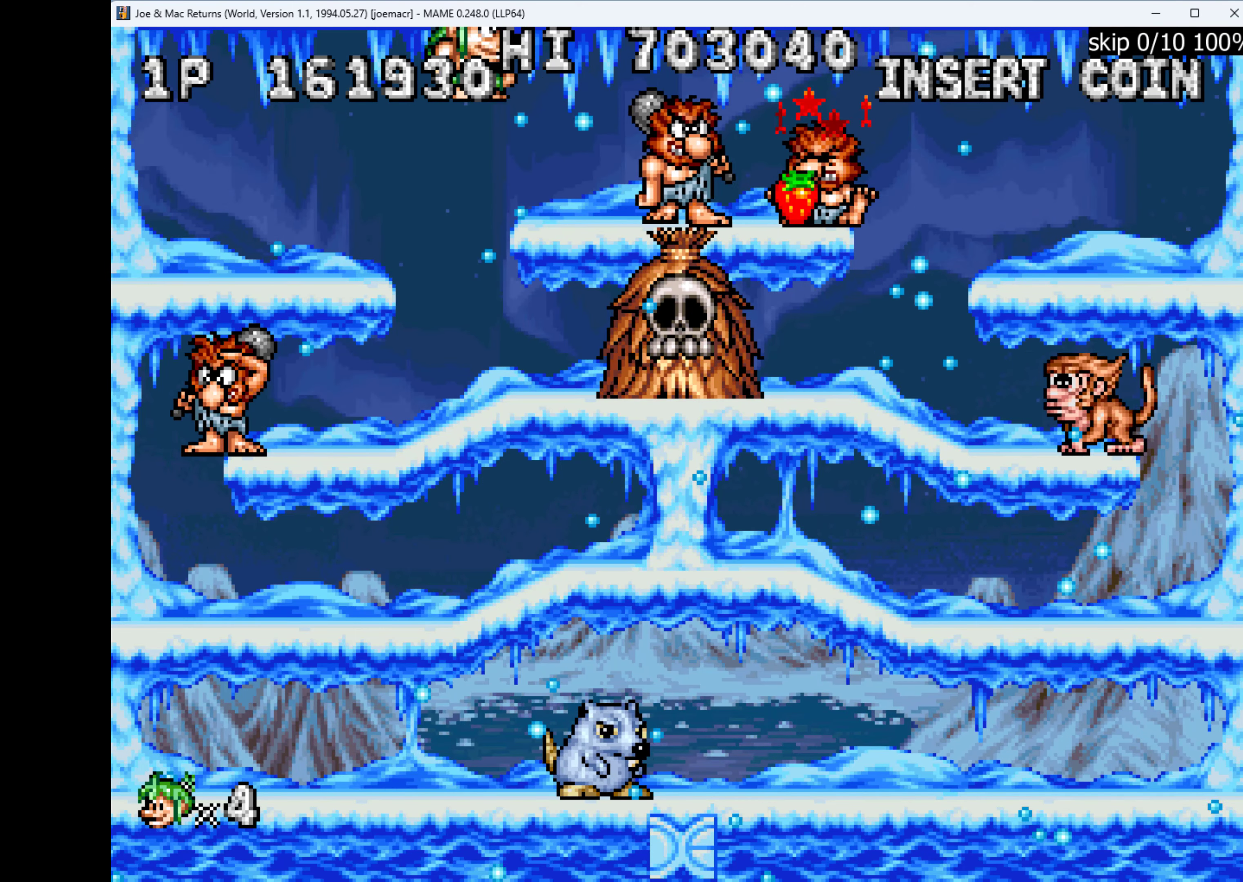
{"keys": ["q"], "events": [[33, "w", "up"], [200, "q", "down"], [200, "right", "up"]]}
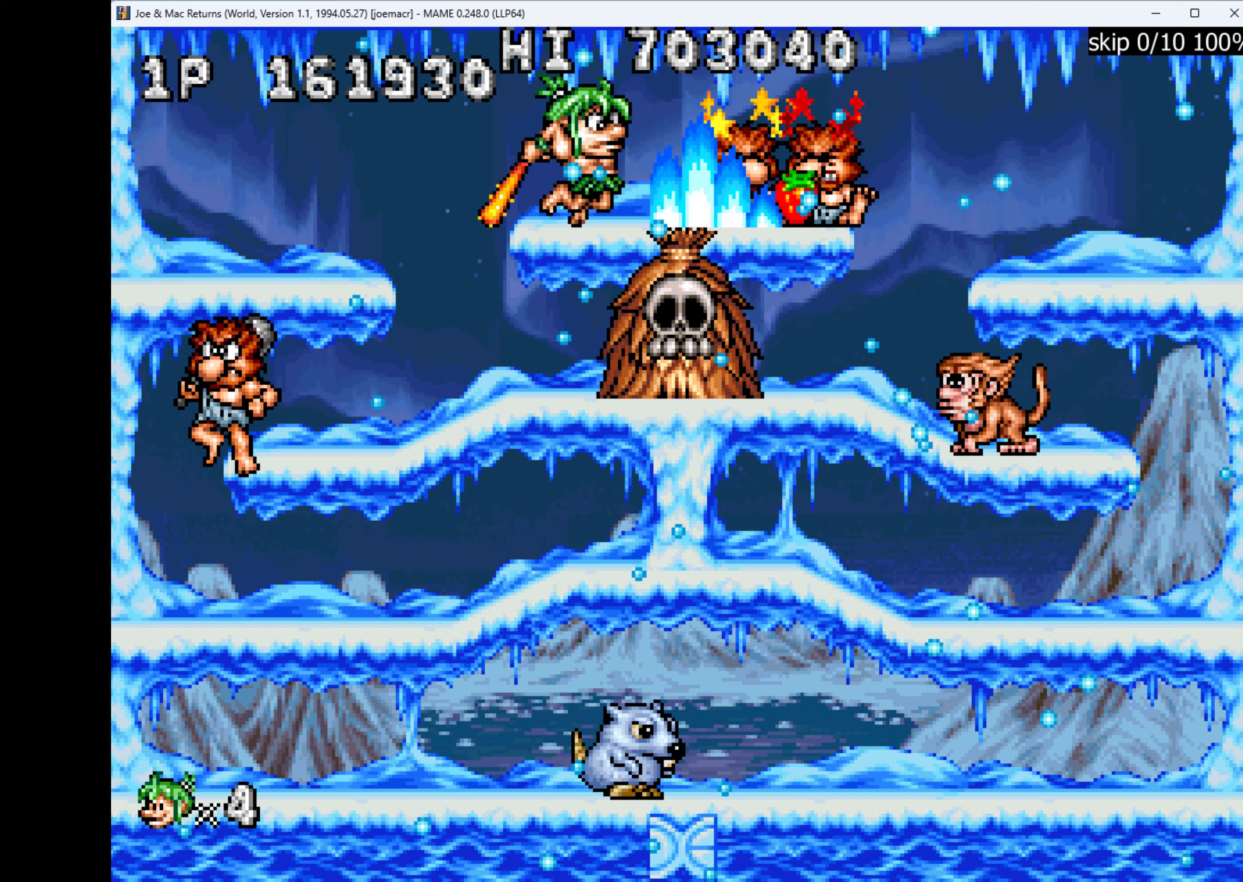
{"keys": ["right"], "events": [[66, "q", "up"], [166, "right", "down"]]}
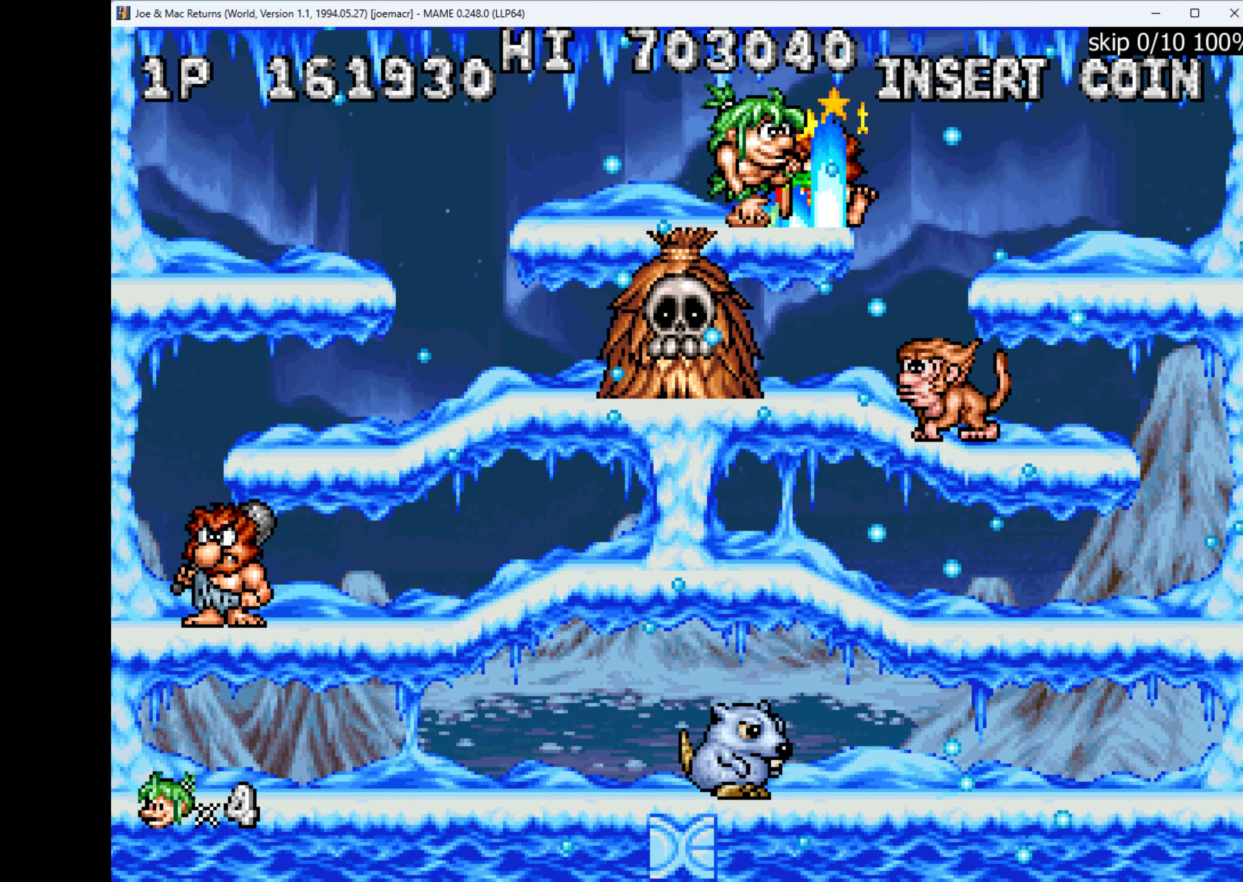
{"keys": ["right"], "events": [[166, "w", "down"], [333, "w", "up"]]}
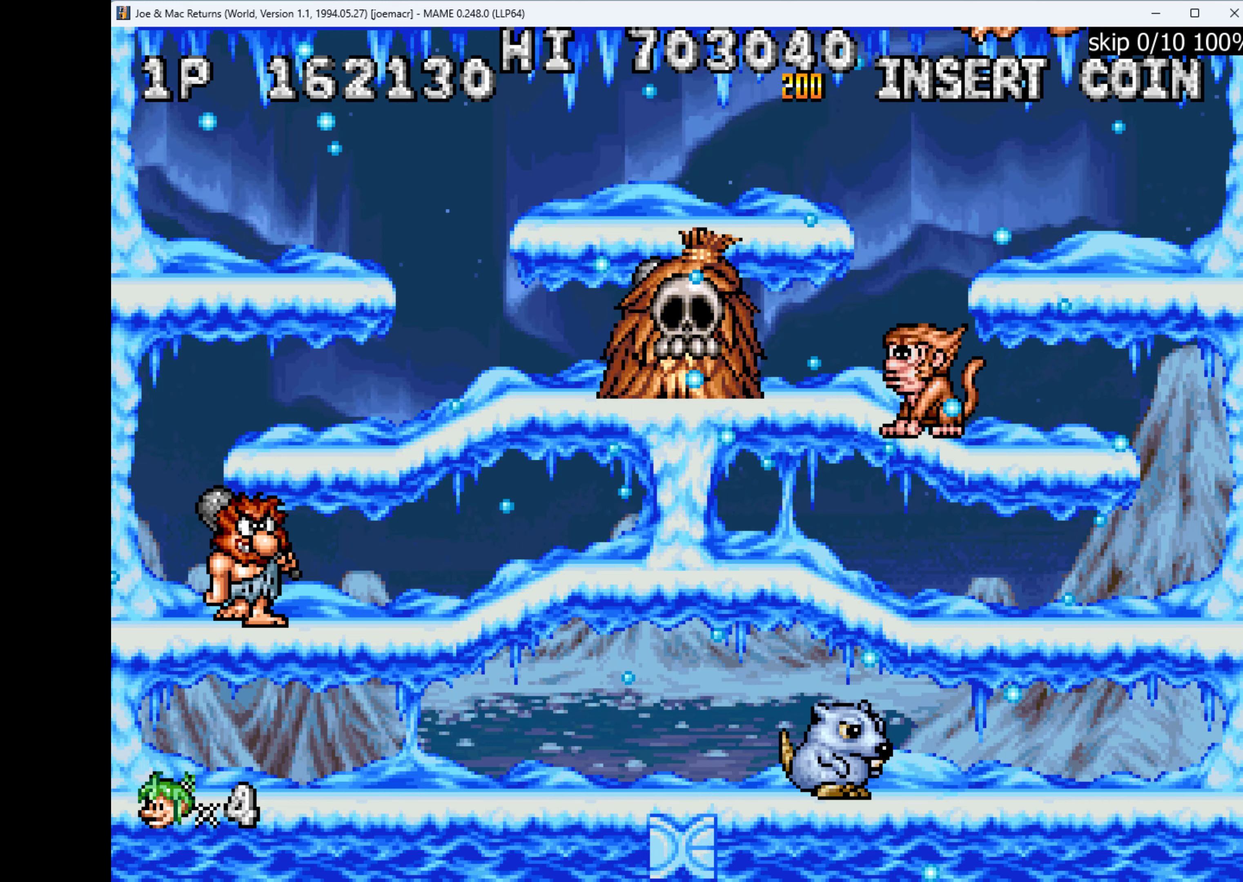
{"keys": [], "events": [[200, "left", "down"], [200, "right", "up"], [300, "left", "up"], [300, "q", "down"], [400, "q", "up"]]}
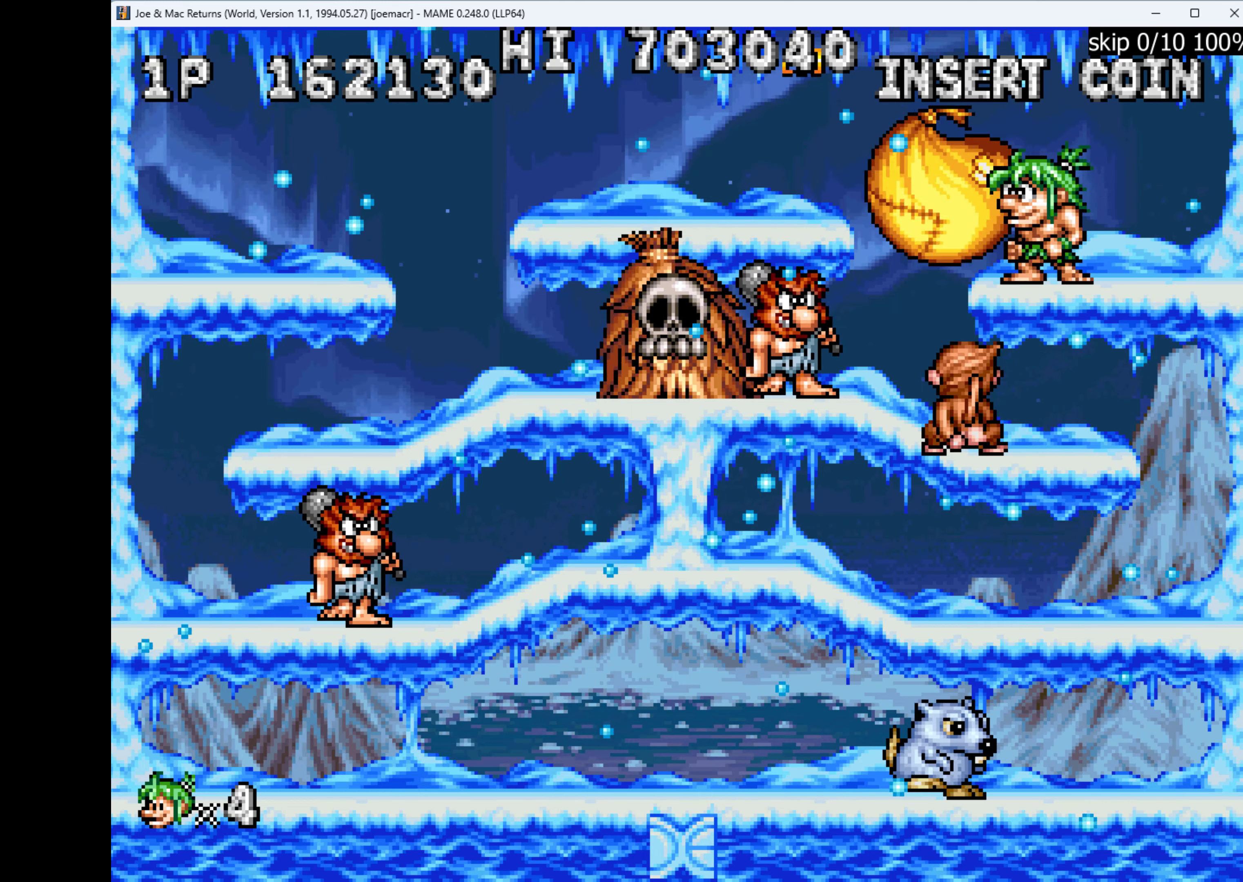
{"keys": ["right"], "events": [[133, "right", "down"]]}
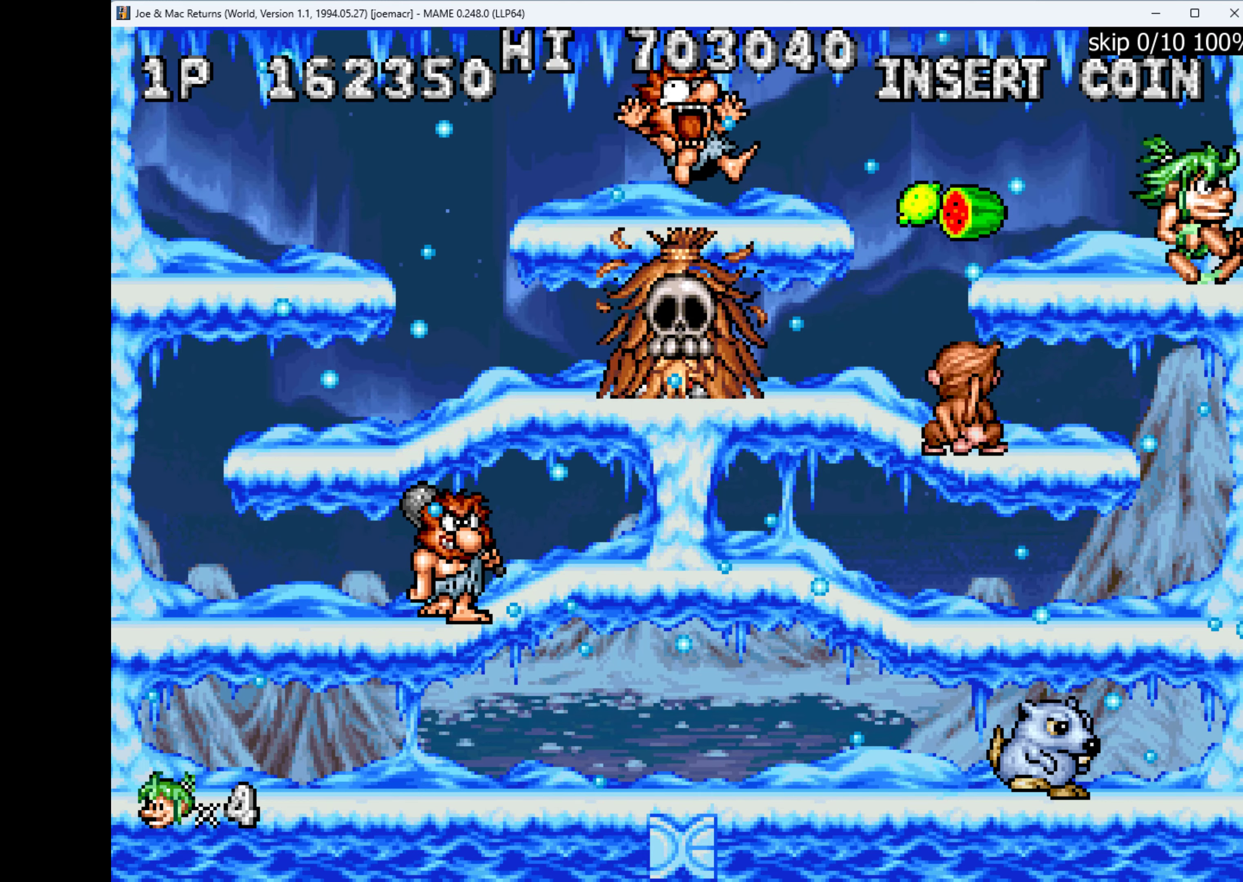
{"keys": ["left"], "events": [[33, "left", "down"], [33, "right", "up"], [166, "left", "up"], [300, "down", "down"], [300, "w", "down"], [400, "w", "up"], [466, "down", "up"], [466, "left", "down"]]}
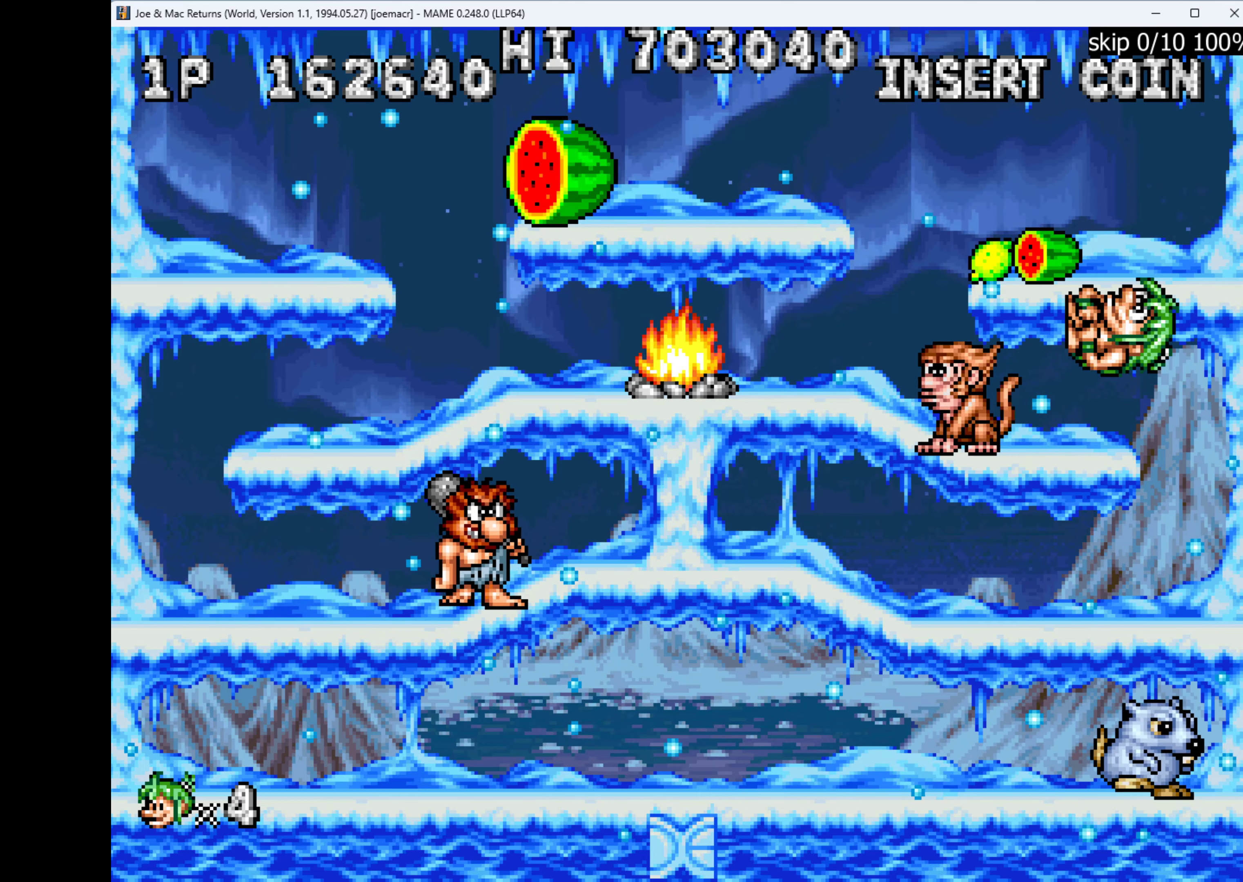
{"keys": ["left"], "events": [[100, "left", "up"], [100, "q", "down"], [166, "q", "up"], [400, "left", "down"]]}
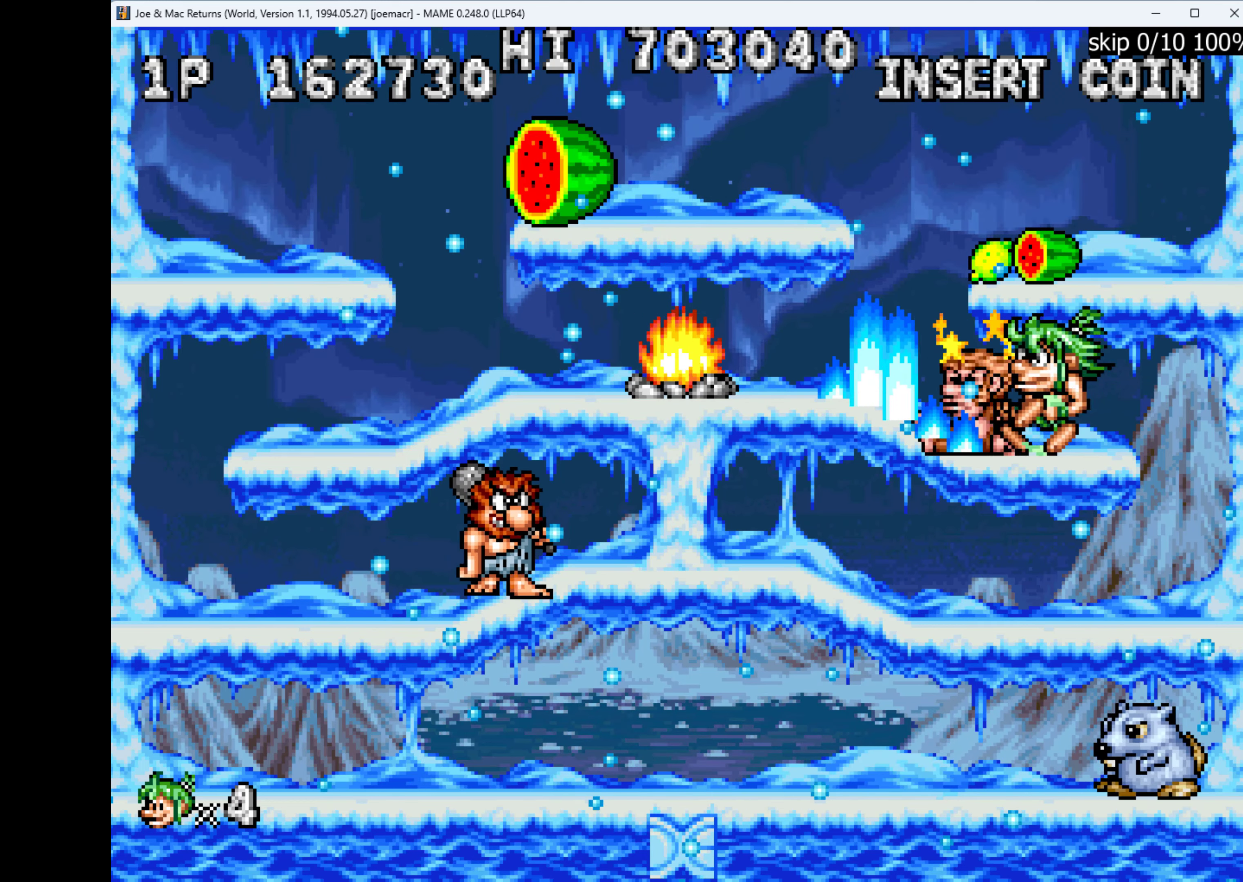
{"keys": ["down"], "events": [[200, "left", "up"], [300, "down", "down"], [300, "w", "down"], [466, "w", "up"]]}
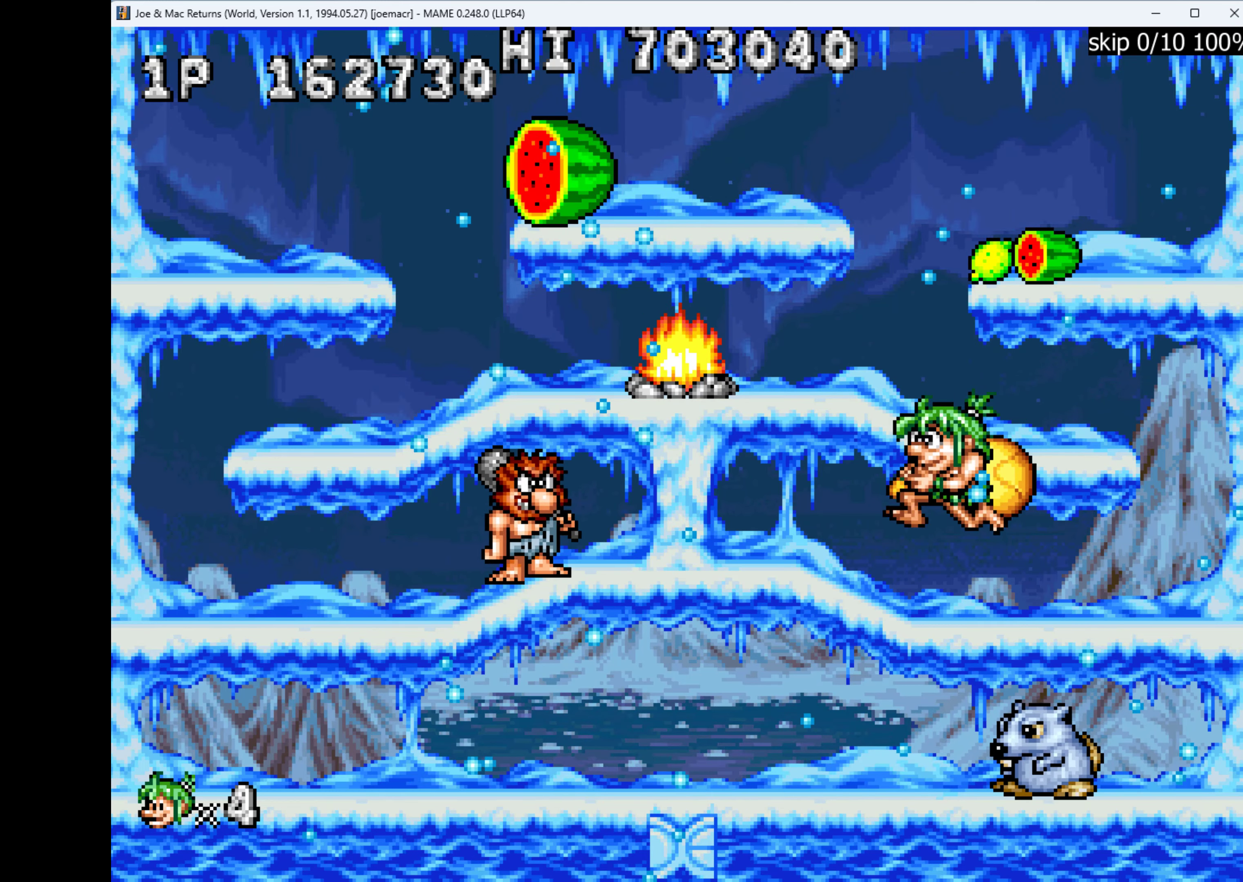
{"keys": ["right"], "events": [[33, "down", "up"], [100, "q", "down"], [200, "q", "up"], [300, "right", "down"]]}
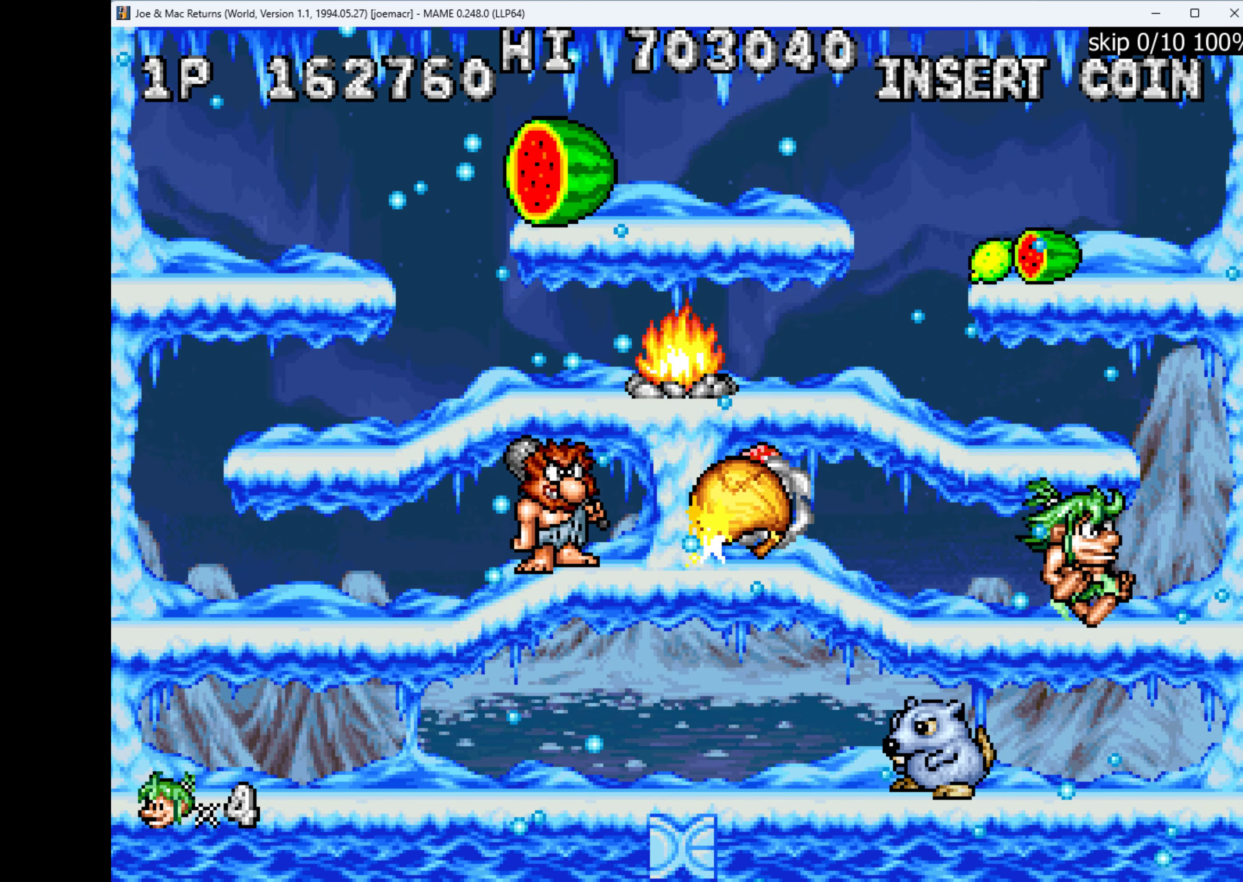
{"keys": ["left"], "events": [[33, "down", "down"], [66, "right", "up"], [133, "w", "down"], [266, "w", "up"], [300, "down", "up"], [300, "left", "down"]]}
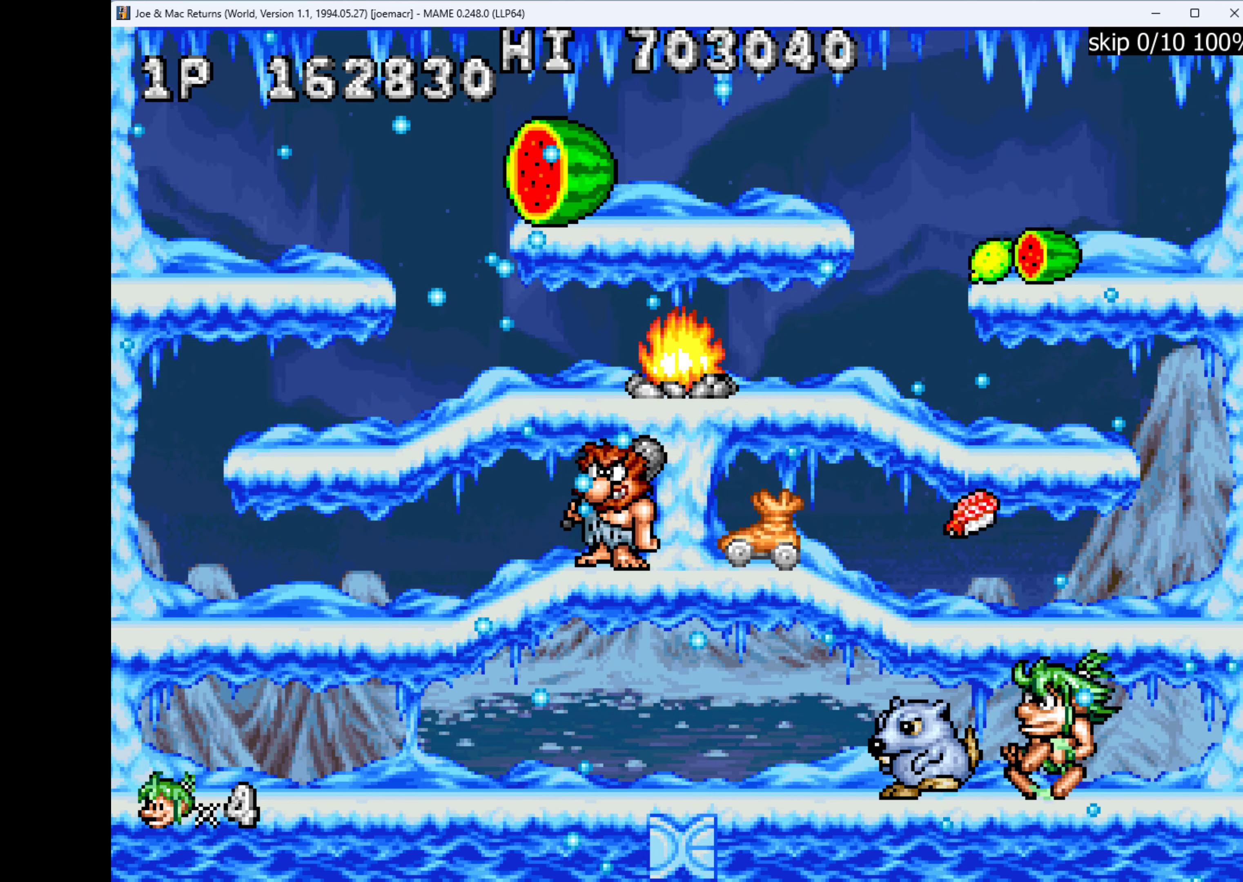
{"keys": ["left"], "events": [[33, "left", "up"], [33, "q", "down"], [133, "q", "up"], [233, "left", "down"]]}